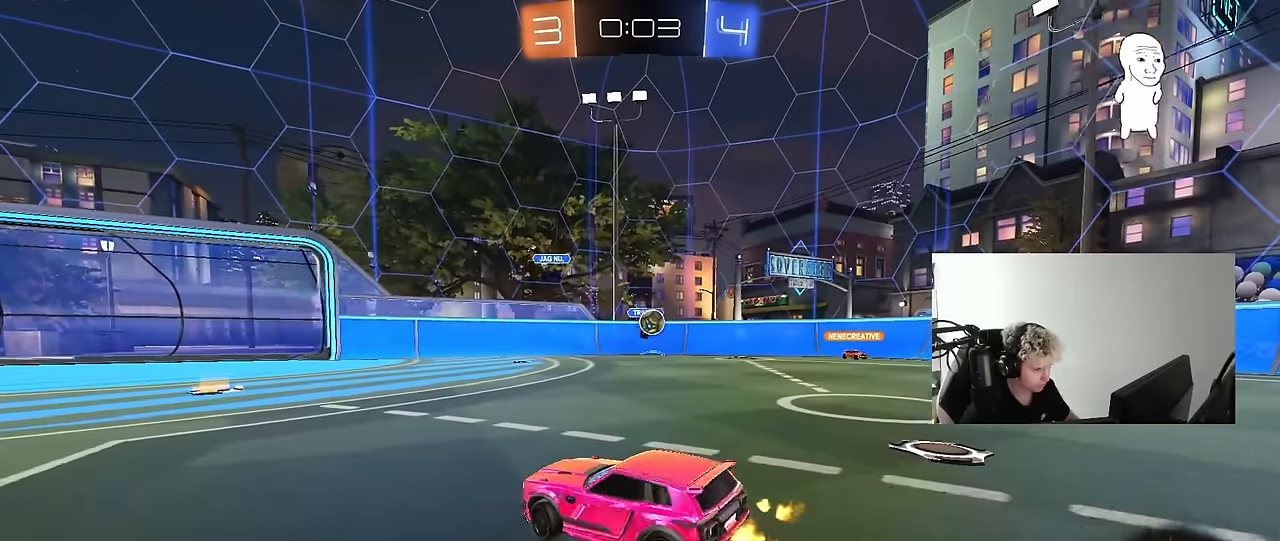
Gameplay with keyboard and mouse; each line is a JSON object with the keys and mouse buttons held at the frame after it. "events" lists presses ("down") and releases ("up") of "1", "2", "3", "4", "5", "a", "alt", "c", "caps_lock", "ctrl", "d", "e", "f", "g", "q", "r", "s", "shift", "space", "t", "tab", "v", "w", "x", "z", "mouse_left", "mouse_wheel" and "mouse_right" between this image and that frame as [ms after this image, input, new state], when the widget could be followed in between. "mouse_left", "mouse_wheel", "mouse_right" = the "left", "wheel", "right" buttons of the "mouse" list. No other keys are recorded. "wheel" means that the mouse wheel is clicked or scrolled. "mouse_move" is the direction in which the mouse moves at that frame (one of eight, or "still"), when it could be read.
{"keys": ["a", "w"], "mouse": [], "mouse_move": "still", "events": [[116, "shift", "down"], [166, "w", "down"], [216, "shift", "up"], [350, "shift", "down"], [400, "shift", "up"], [450, "d", "up"], [500, "a", "down"]]}
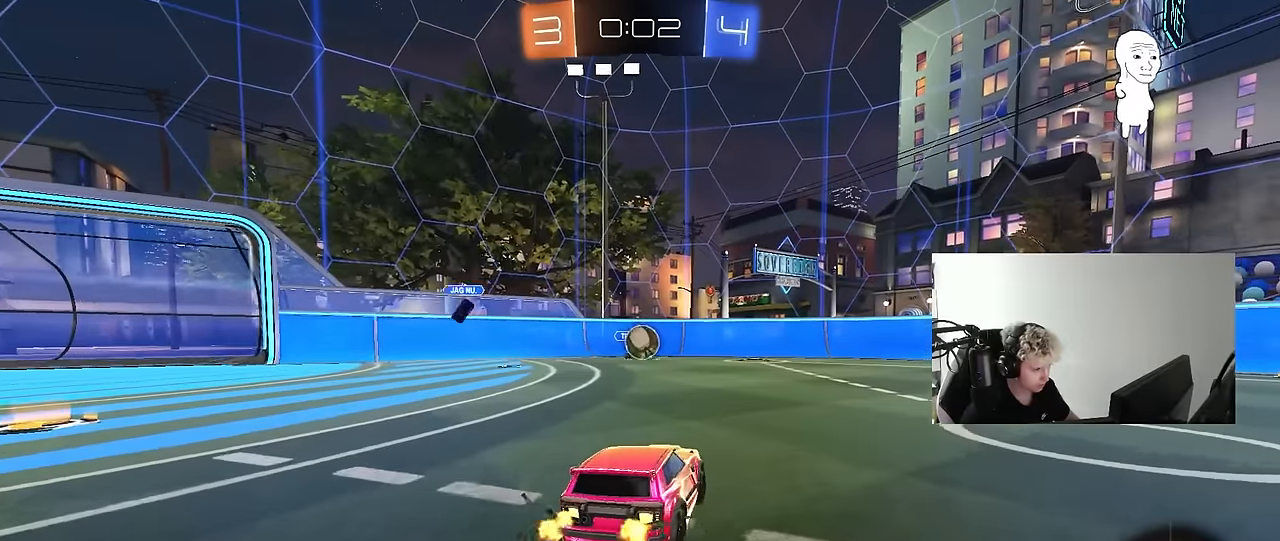
{"keys": [], "mouse": [], "mouse_move": "still", "events": [[33, "a", "up"], [133, "d", "down"], [183, "mouse_left", "down"], [233, "d", "up"], [316, "a", "down"], [316, "mouse_left", "up"], [466, "w", "up"], [500, "a", "up"]]}
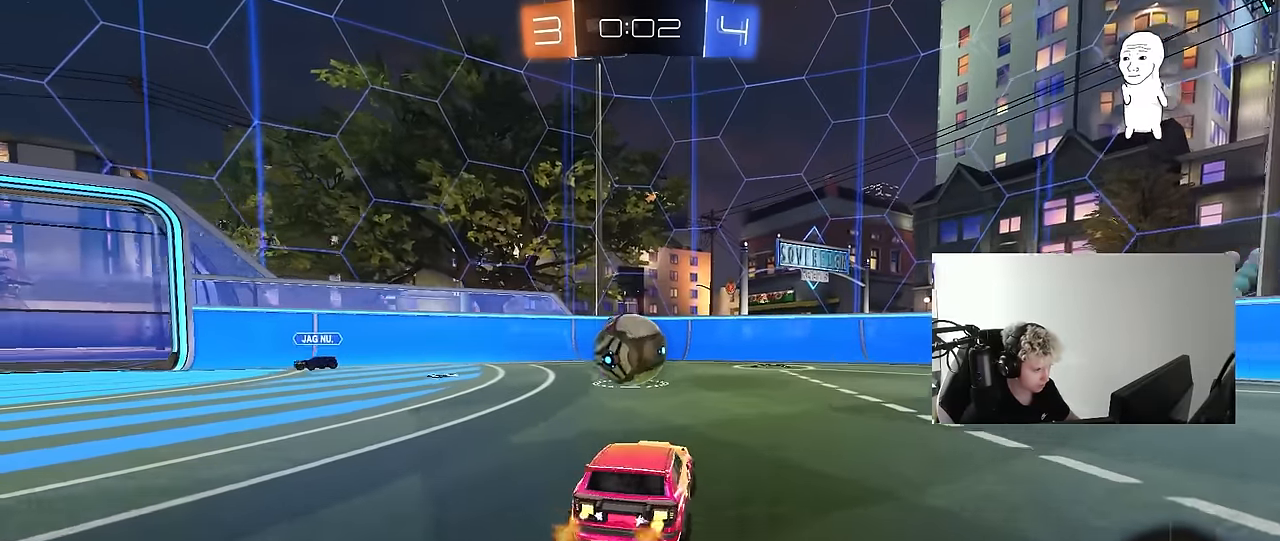
{"keys": ["a", "s", "shift"], "mouse": [], "mouse_move": "still", "events": [[50, "mouse_right", "down"], [150, "mouse_right", "up"], [200, "a", "down"], [250, "shift", "down"], [250, "w", "down"], [300, "mouse_right", "down"], [383, "s", "down"], [433, "w", "up"], [483, "mouse_right", "up"]]}
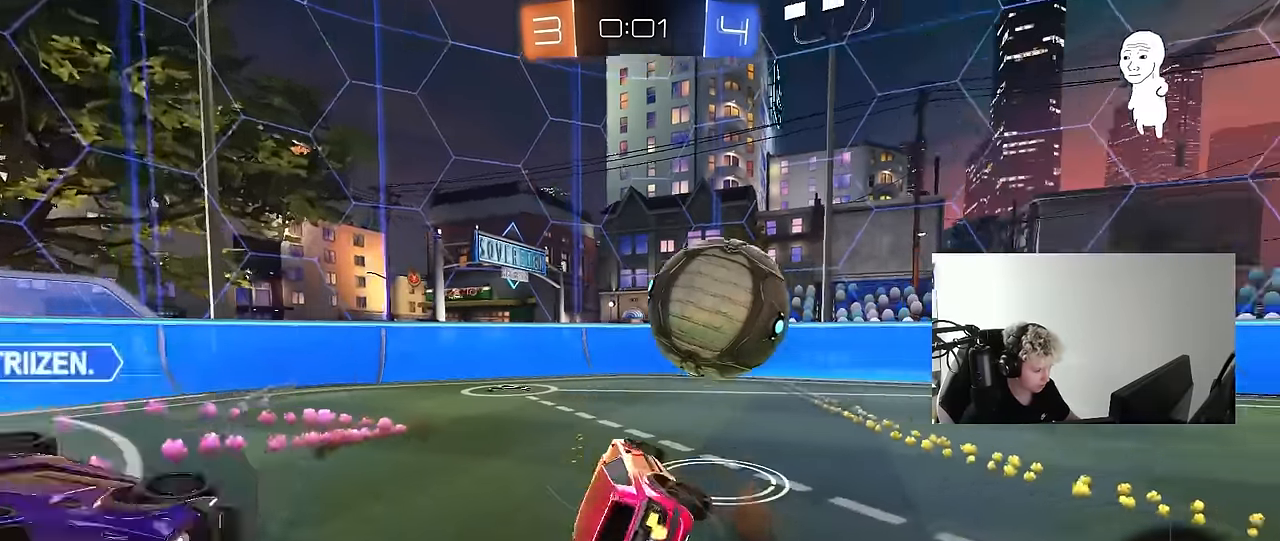
{"keys": ["a", "s", "shift"], "mouse": [], "mouse_move": "still", "events": [[33, "s", "up"], [116, "s", "down"]]}
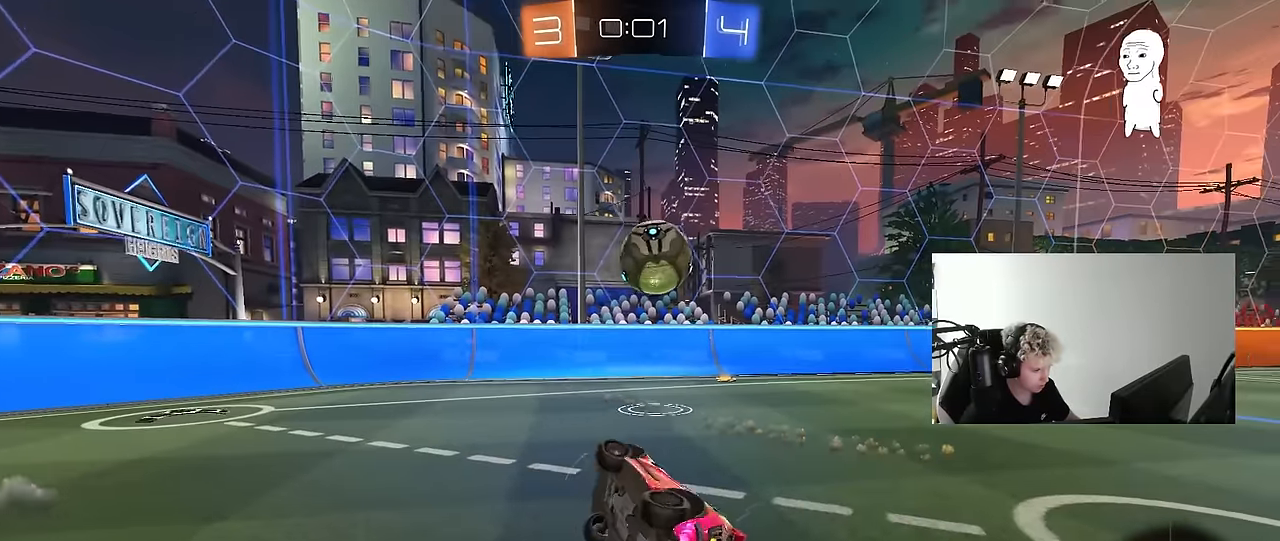
{"keys": ["d", "w"], "mouse": [], "mouse_move": "still", "events": [[33, "s", "up"], [83, "a", "up"], [83, "d", "down"], [83, "shift", "up"], [233, "w", "down"]]}
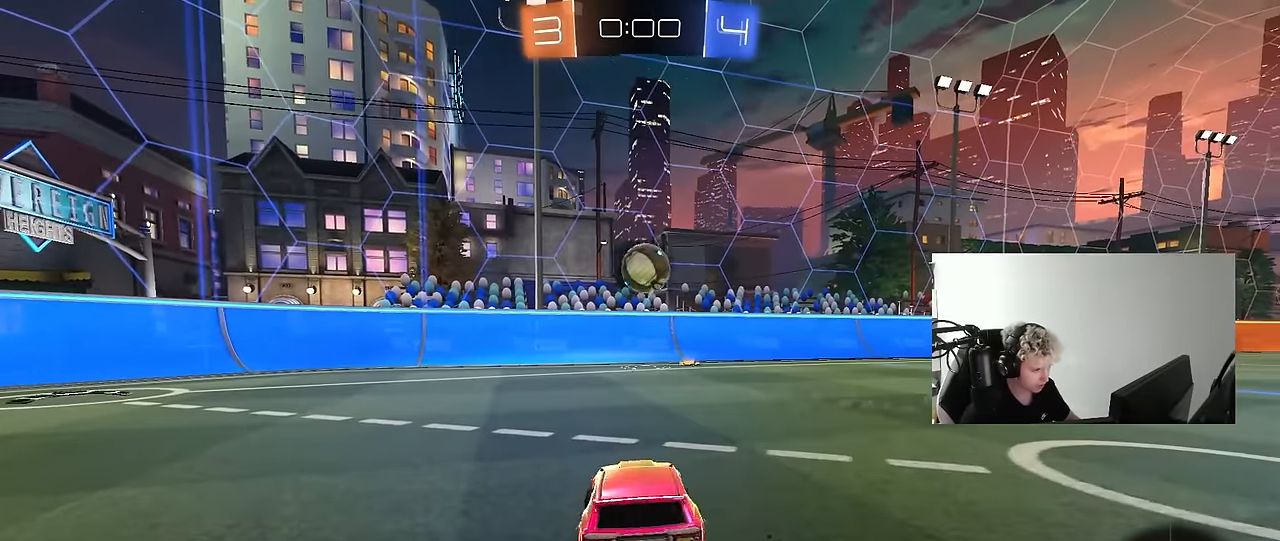
{"keys": ["w"], "mouse": [], "mouse_move": "still", "events": [[200, "d", "up"]]}
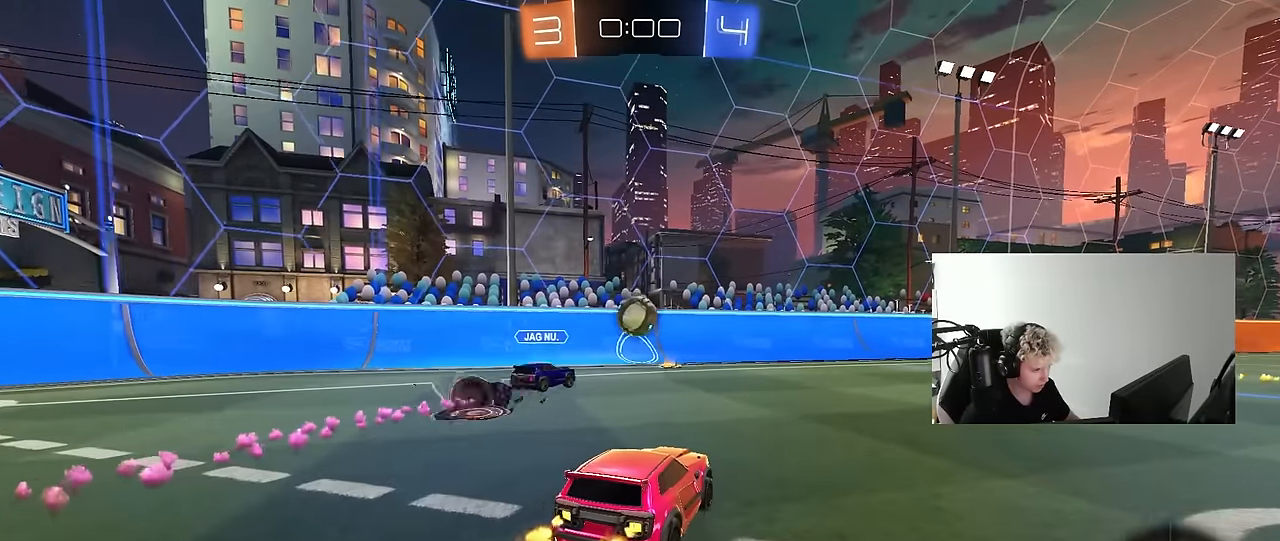
{"keys": ["w"], "mouse": [], "mouse_move": "still", "events": [[116, "d", "down"], [216, "d", "up"]]}
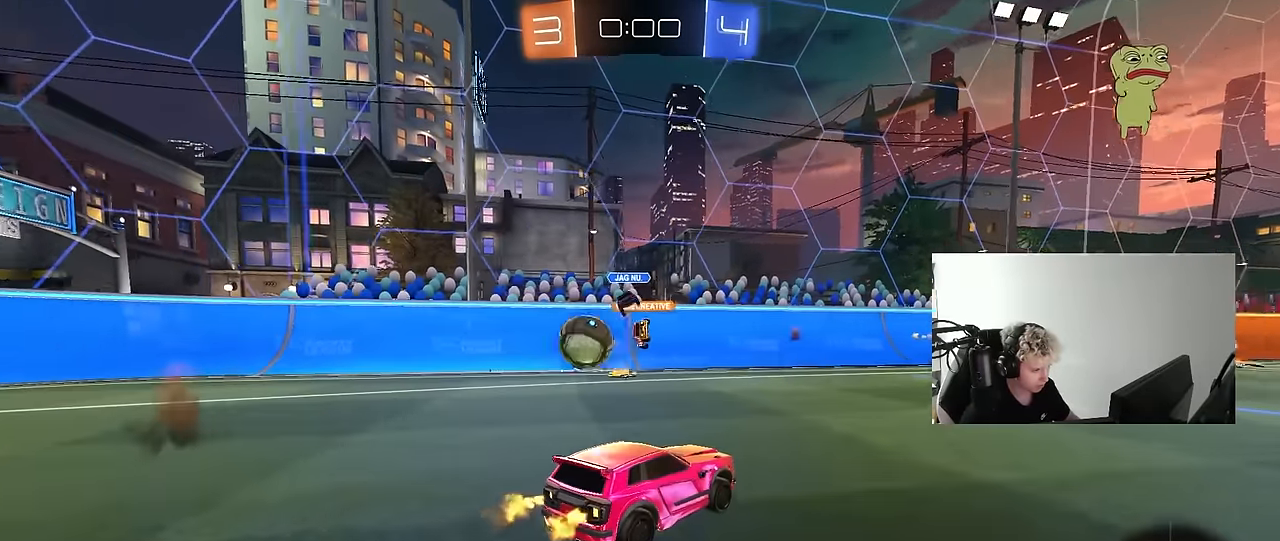
{"keys": [], "mouse": [], "mouse_move": "up-left", "events": [[133, "a", "down"], [183, "shift", "down"], [266, "shift", "up"], [366, "a", "up"], [366, "w", "up"]]}
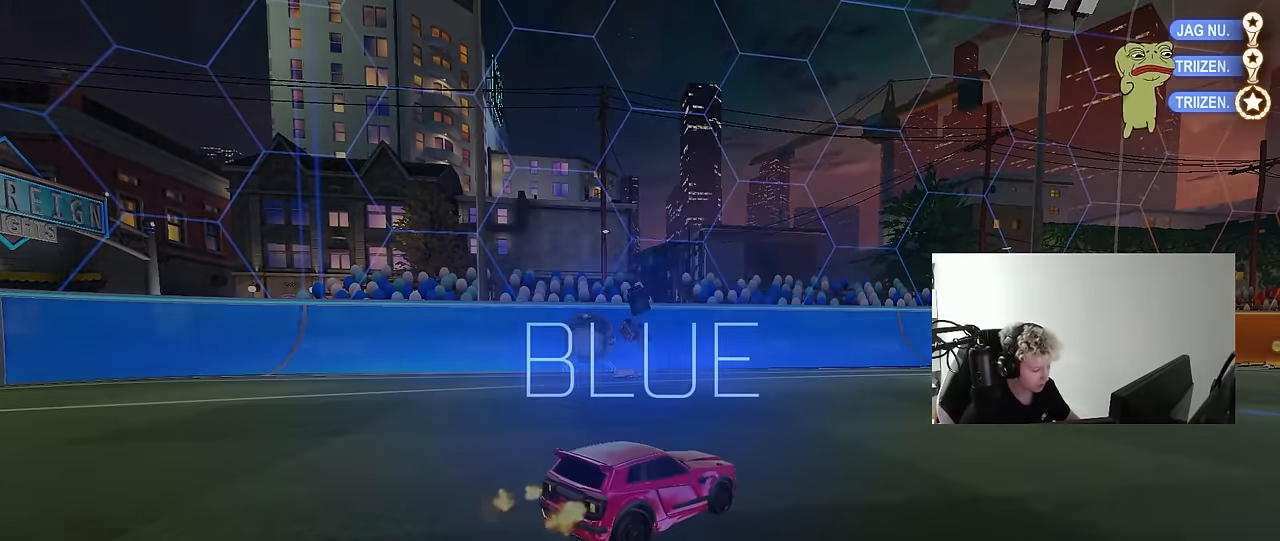
{"keys": [], "mouse": [], "mouse_move": "still", "events": []}
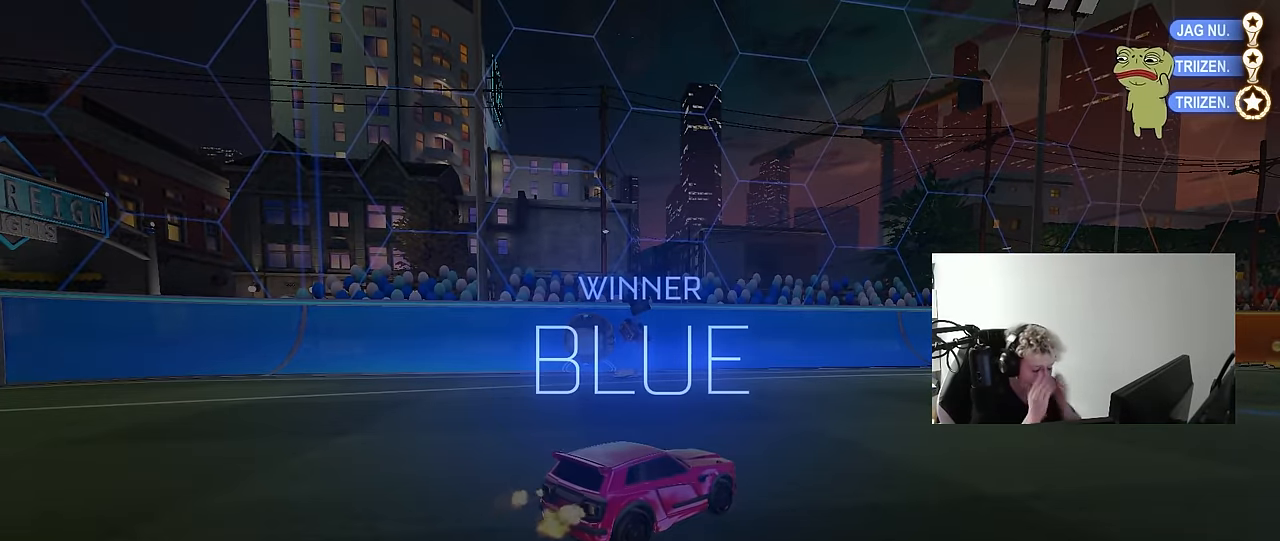
{"keys": [], "mouse": [], "mouse_move": "still", "events": []}
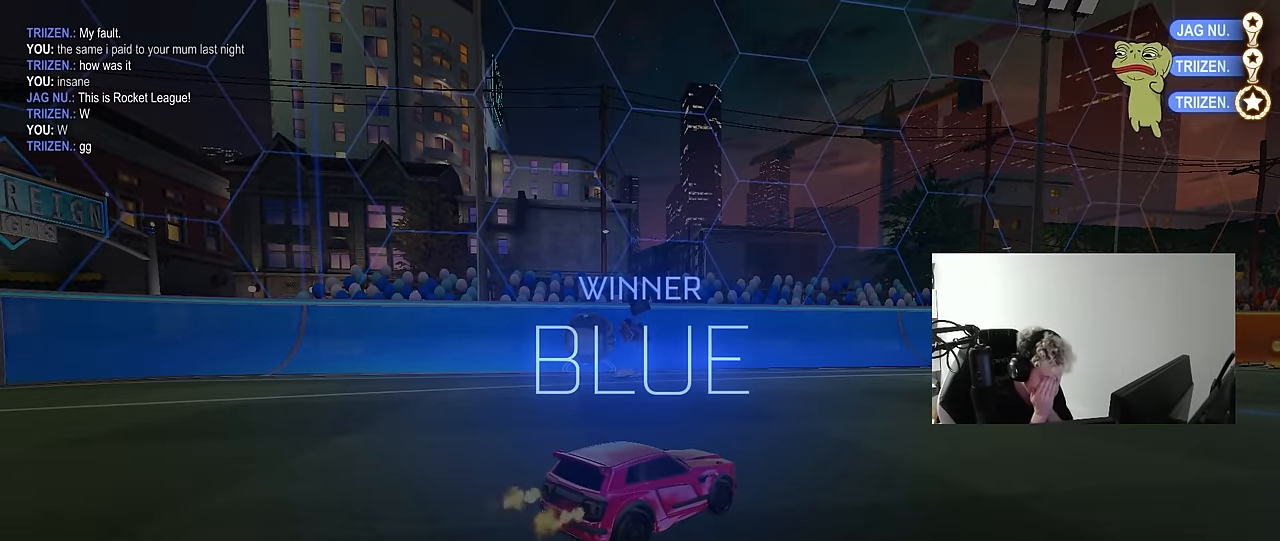
{"keys": [], "mouse": [], "mouse_move": "still", "events": []}
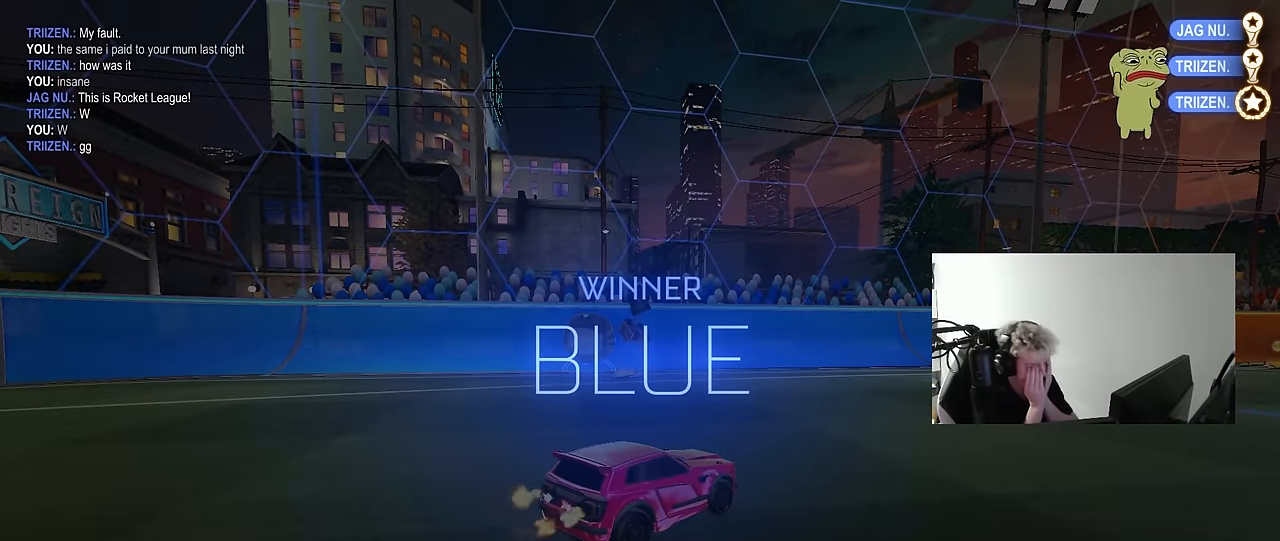
{"keys": [], "mouse": [], "mouse_move": "still", "events": []}
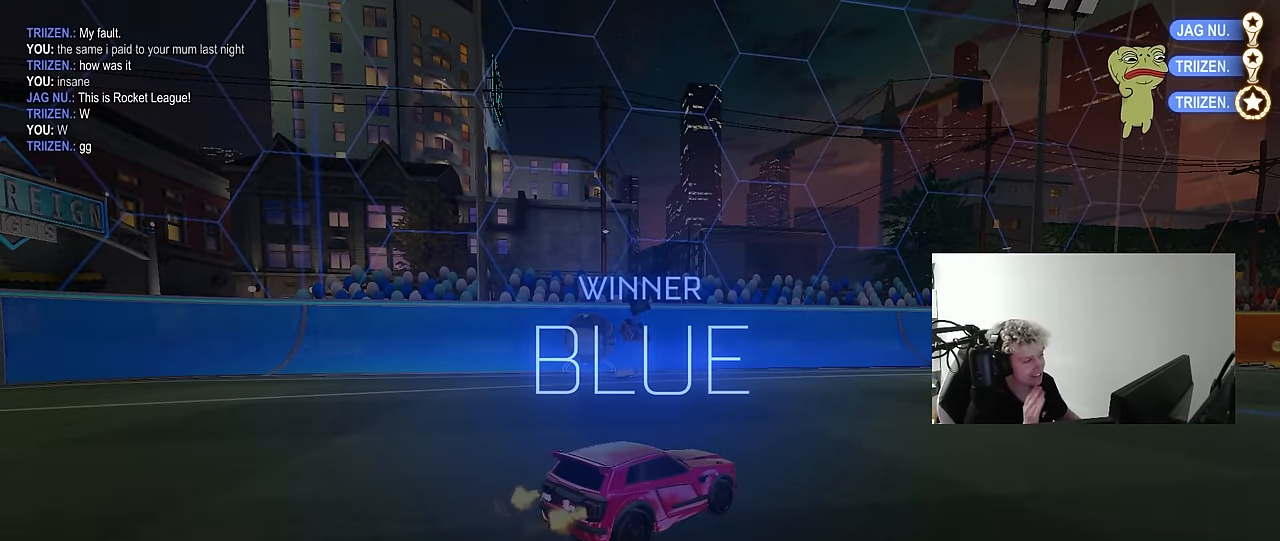
{"keys": [], "mouse": [], "mouse_move": "still", "events": []}
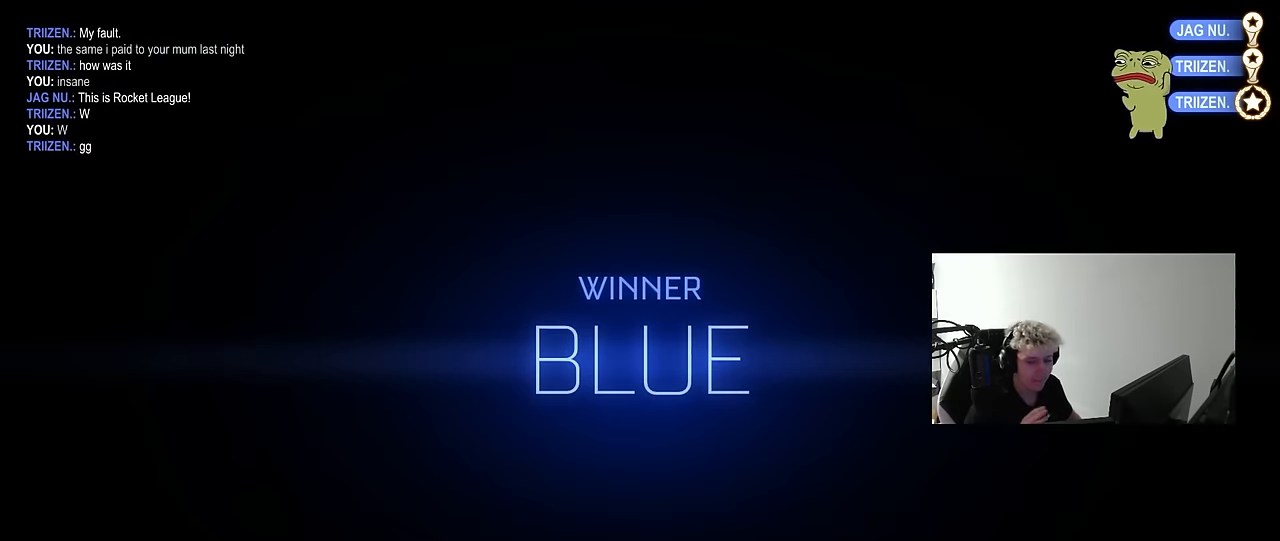
{"keys": [], "mouse": [], "mouse_move": "still", "events": [[33, "tab", "down"], [83, "tab", "up"]]}
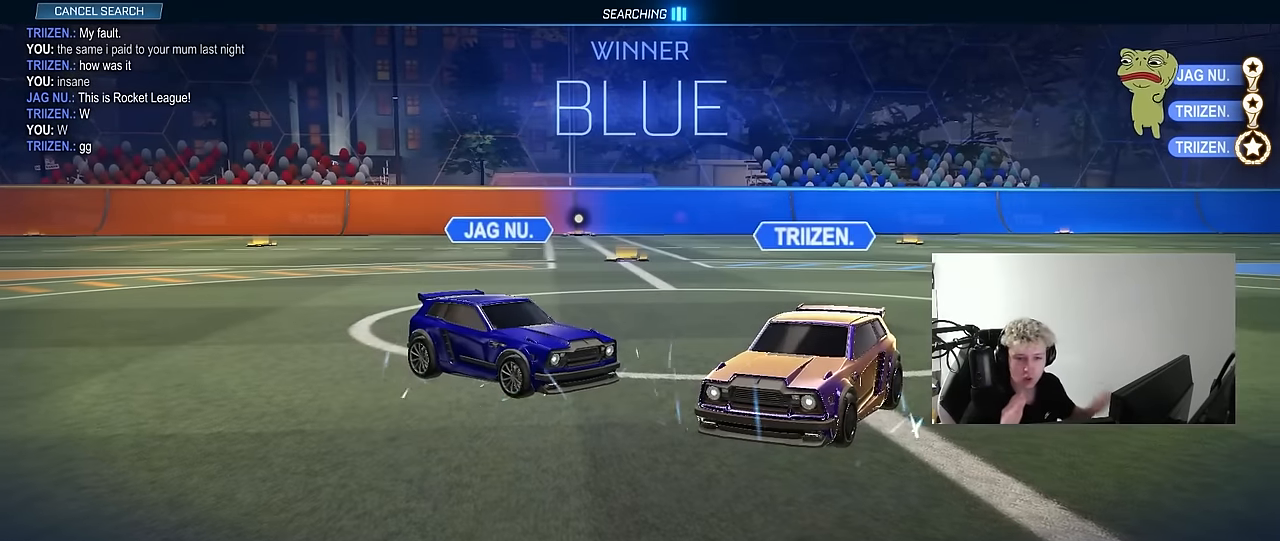
{"keys": [], "mouse": [], "mouse_move": "still", "events": []}
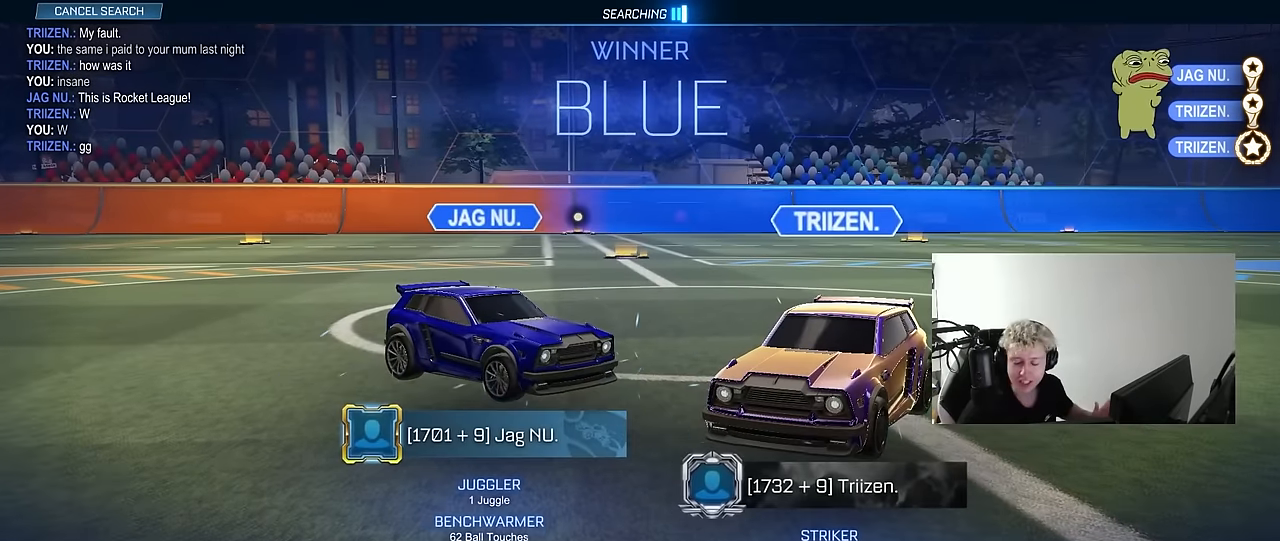
{"keys": [], "mouse": [], "mouse_move": "still", "events": []}
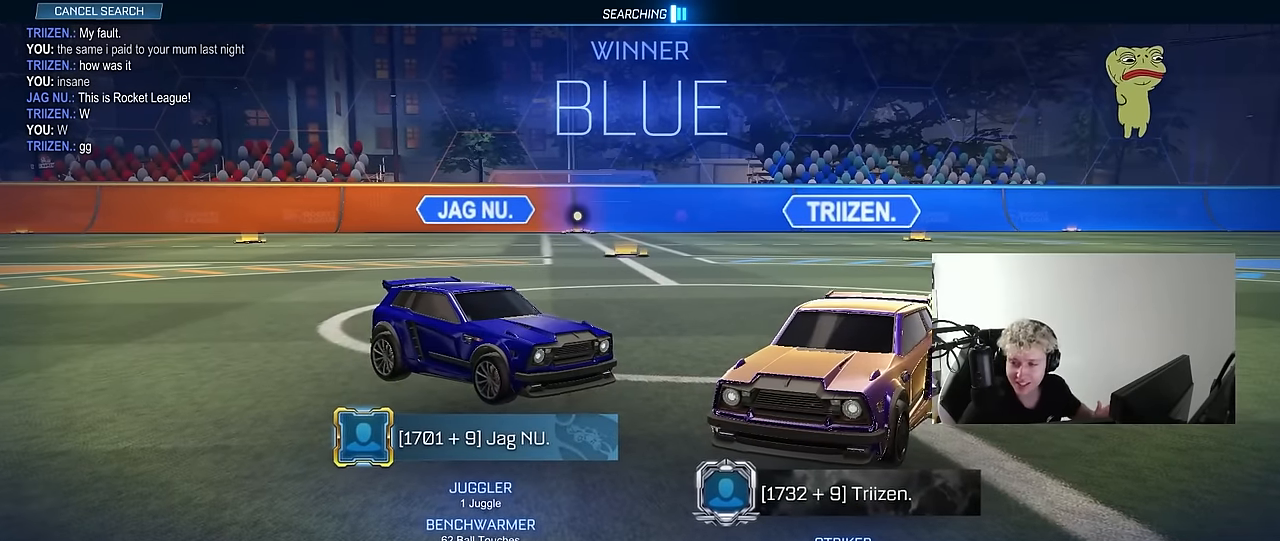
{"keys": [], "mouse": [], "mouse_move": "still", "events": []}
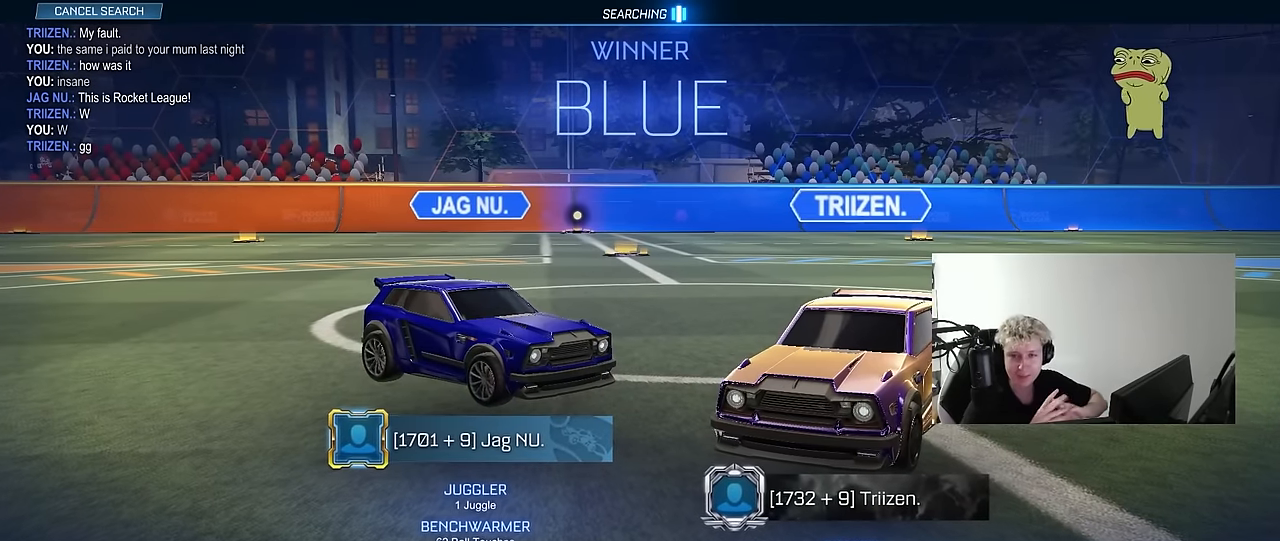
{"keys": [], "mouse": [], "mouse_move": "still", "events": []}
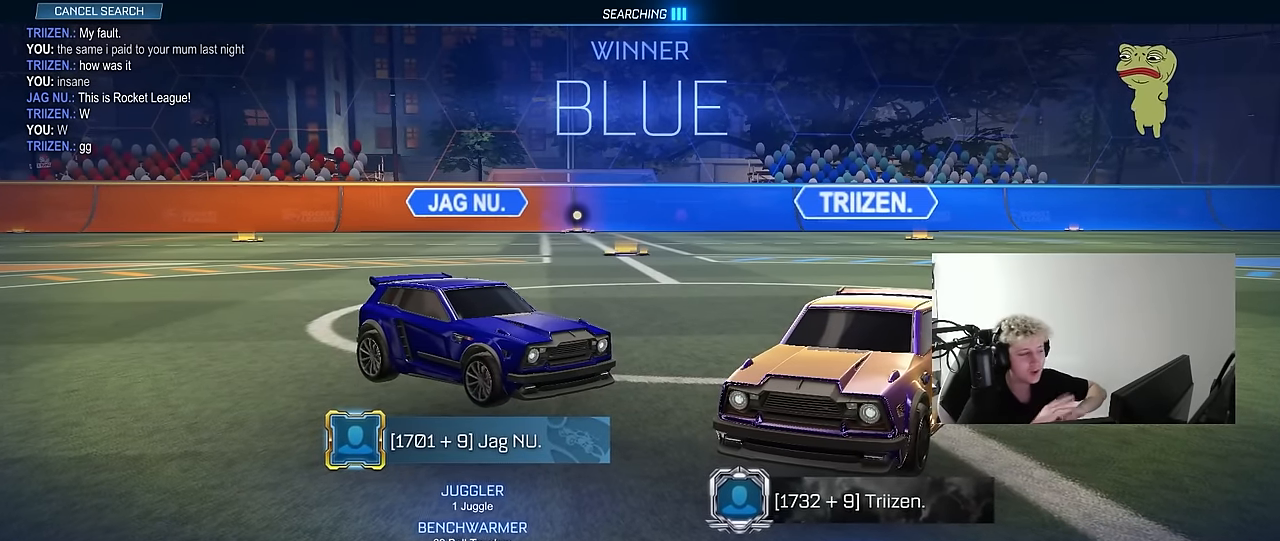
{"keys": [], "mouse": [], "mouse_move": "still", "events": []}
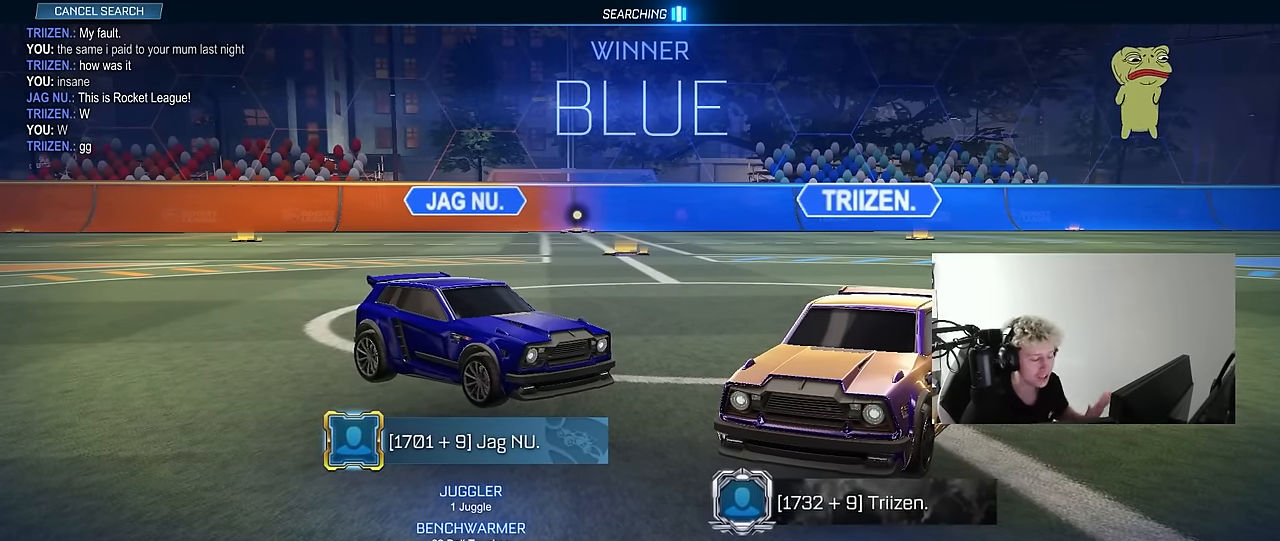
{"keys": [], "mouse": [], "mouse_move": "still", "events": []}
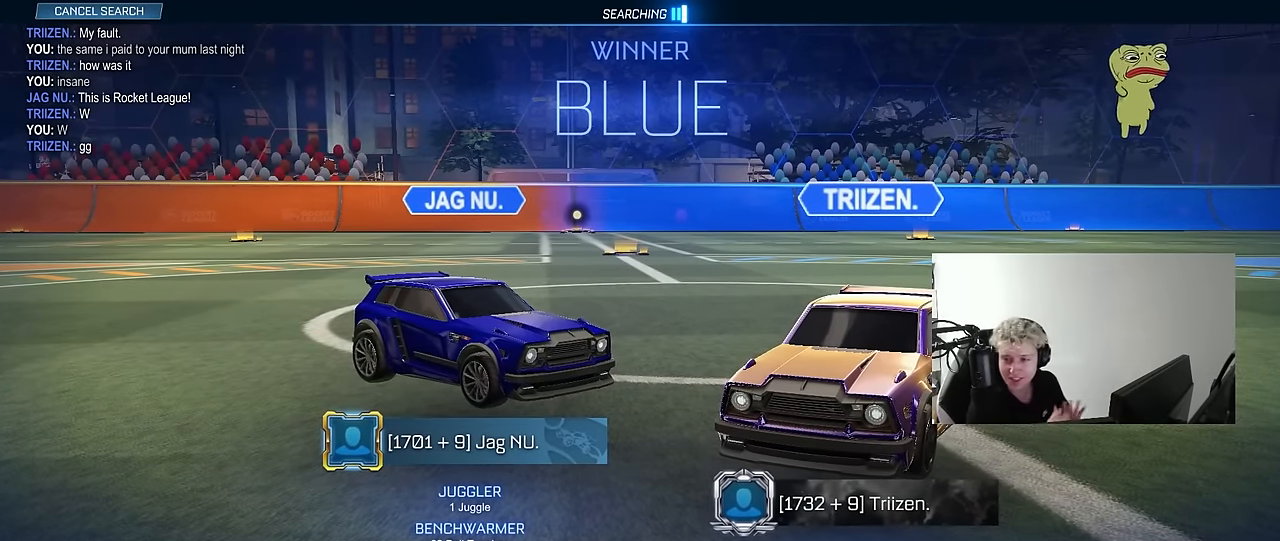
{"keys": [], "mouse": [], "mouse_move": "still", "events": []}
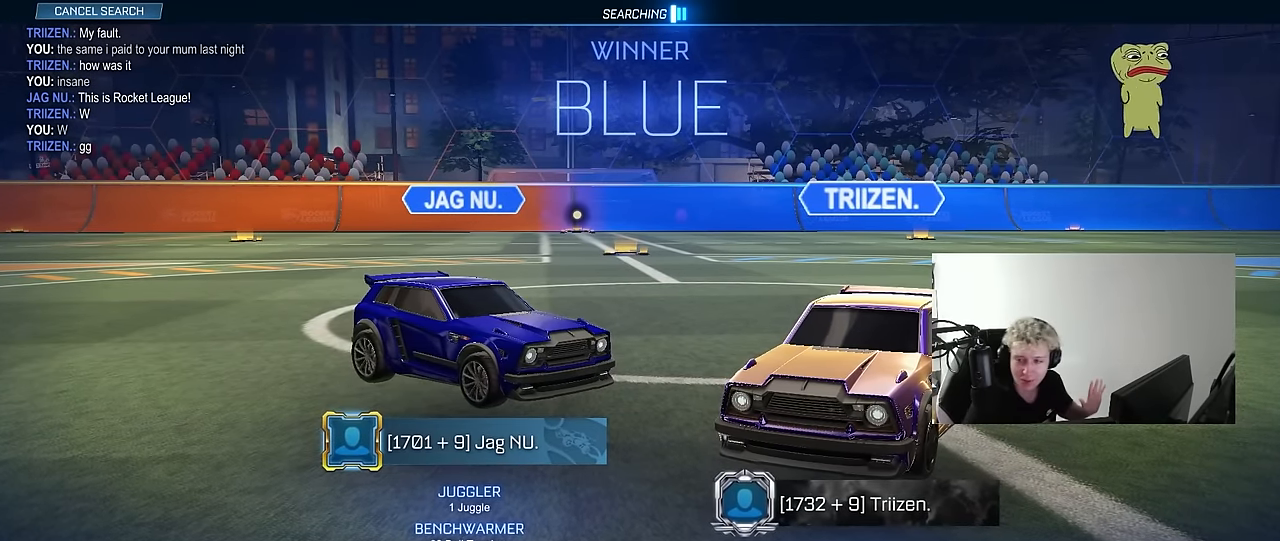
{"keys": [], "mouse": [], "mouse_move": "up-right", "events": []}
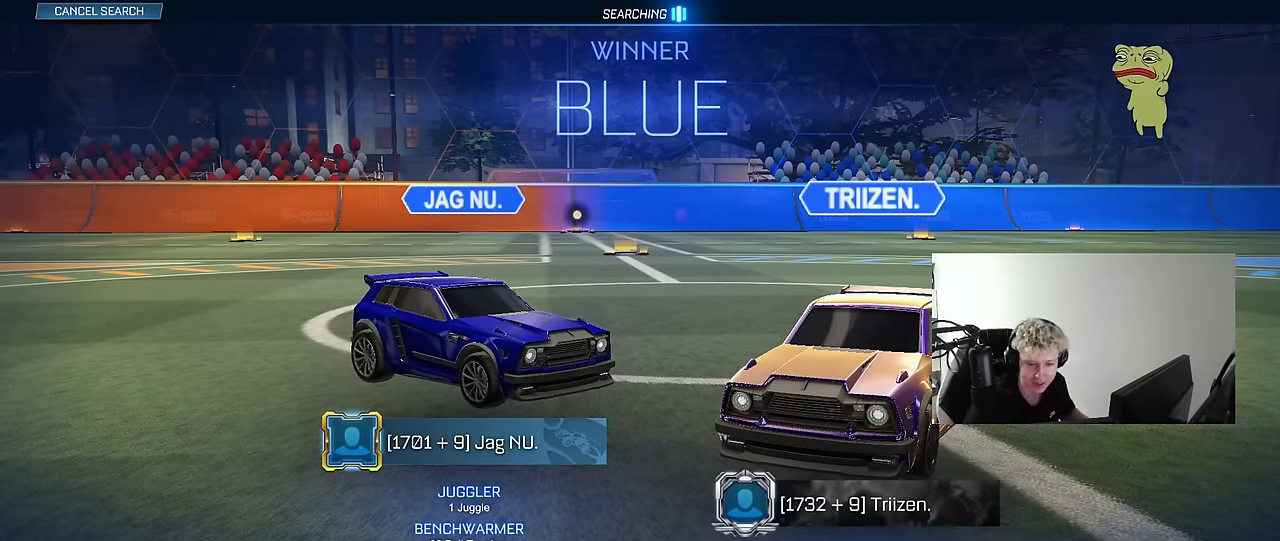
{"keys": [], "mouse": [], "mouse_move": "still", "events": []}
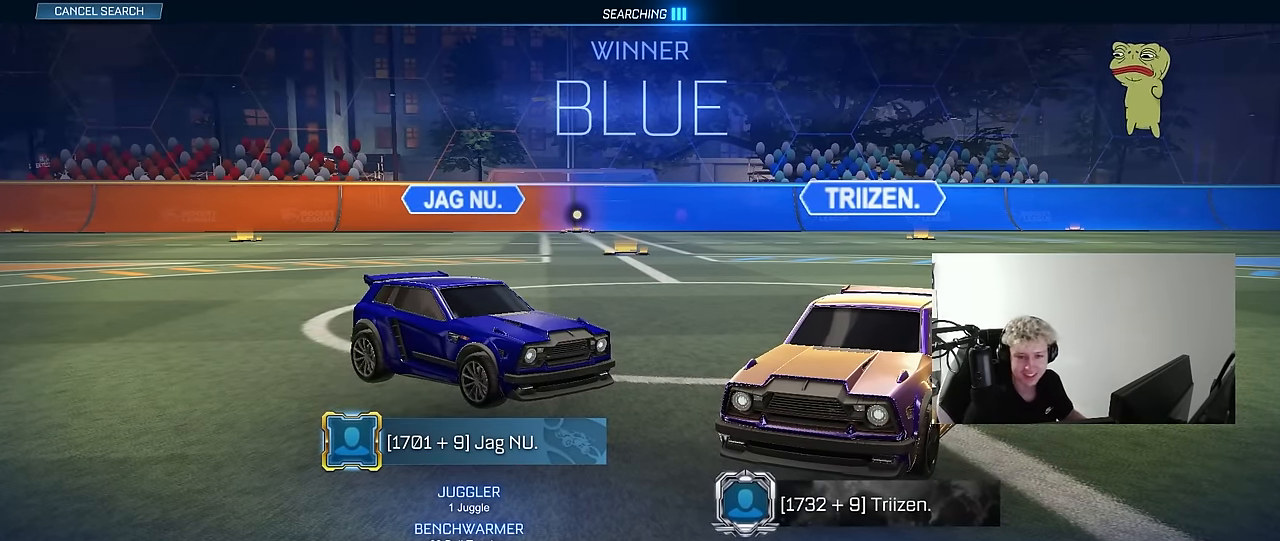
{"keys": [], "mouse": [], "mouse_move": "still", "events": []}